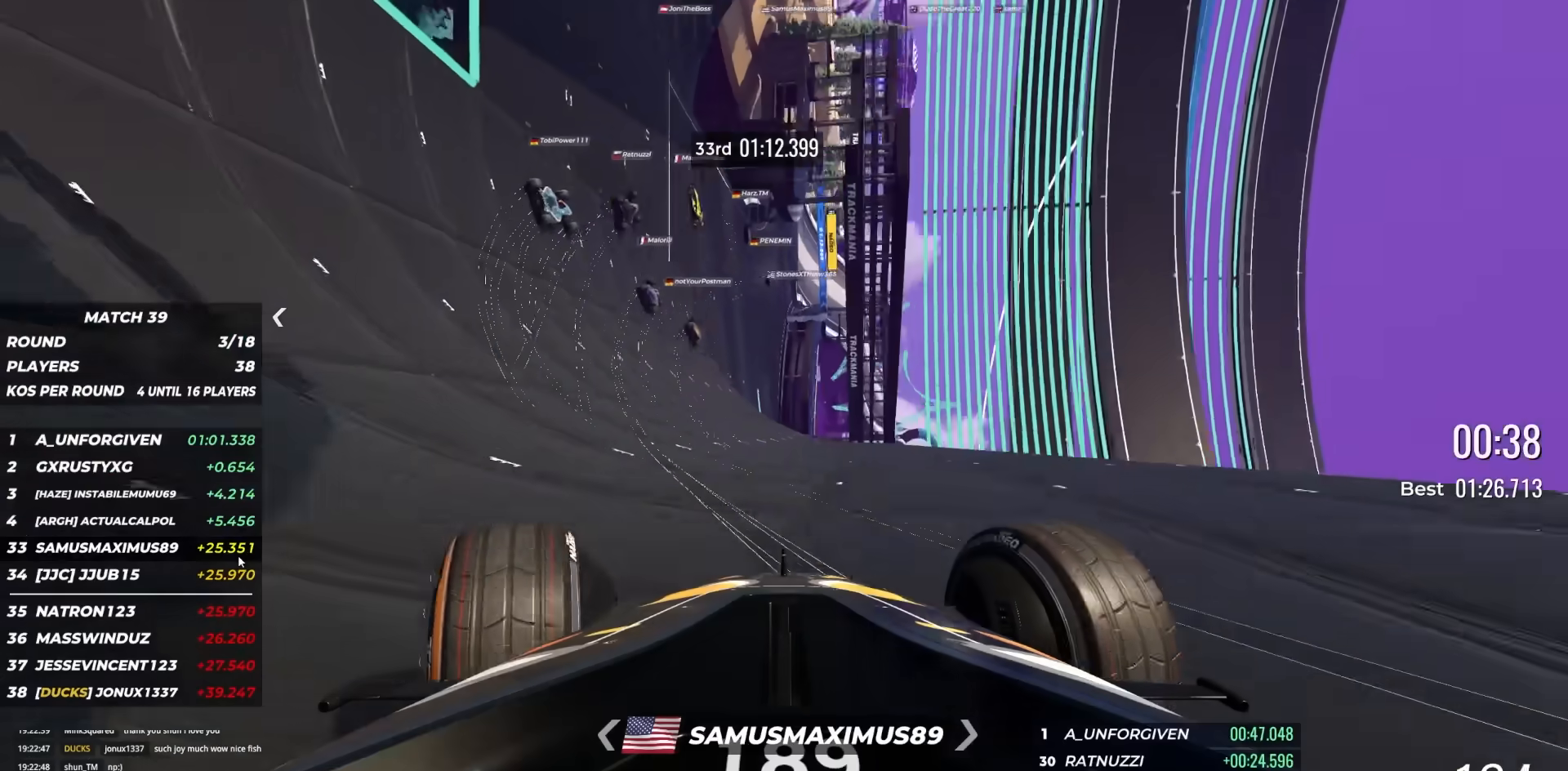
Gameplay with keyboard; each line is a JSON object with the keys held at the frame after it. "events" lists presses ("down") and releases ("up") of "down", "left", "right" and "up" between this image and that frame as [ms after this image, input, new state], when the widget could be followed in between. No other keys are recorded. Mouse input is not recorded.
{"keys": ["up"], "events": [[217, "right", "down"], [433, "right", "up"]]}
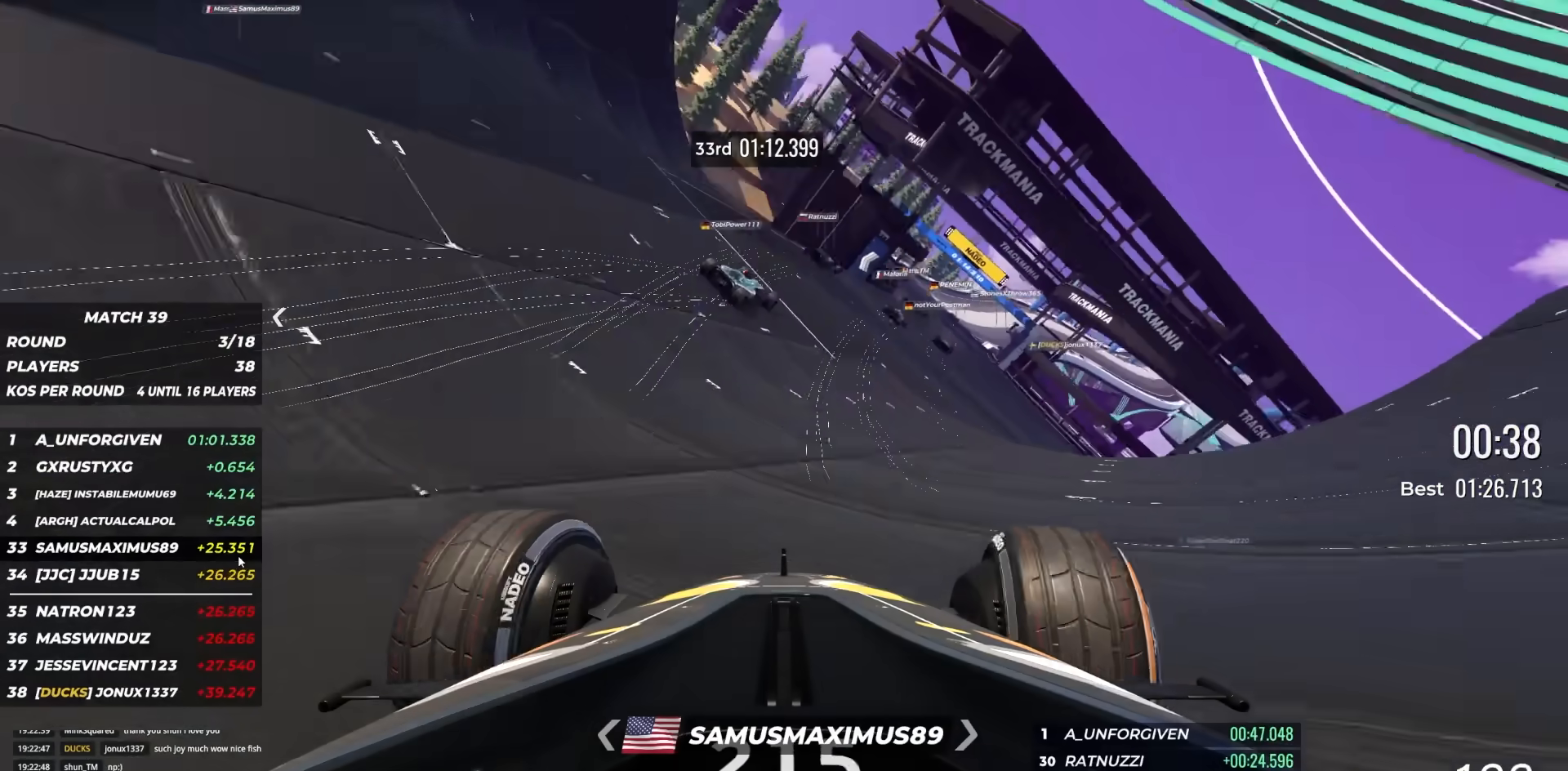
{"keys": ["up"], "events": [[167, "right", "down"], [367, "right", "up"]]}
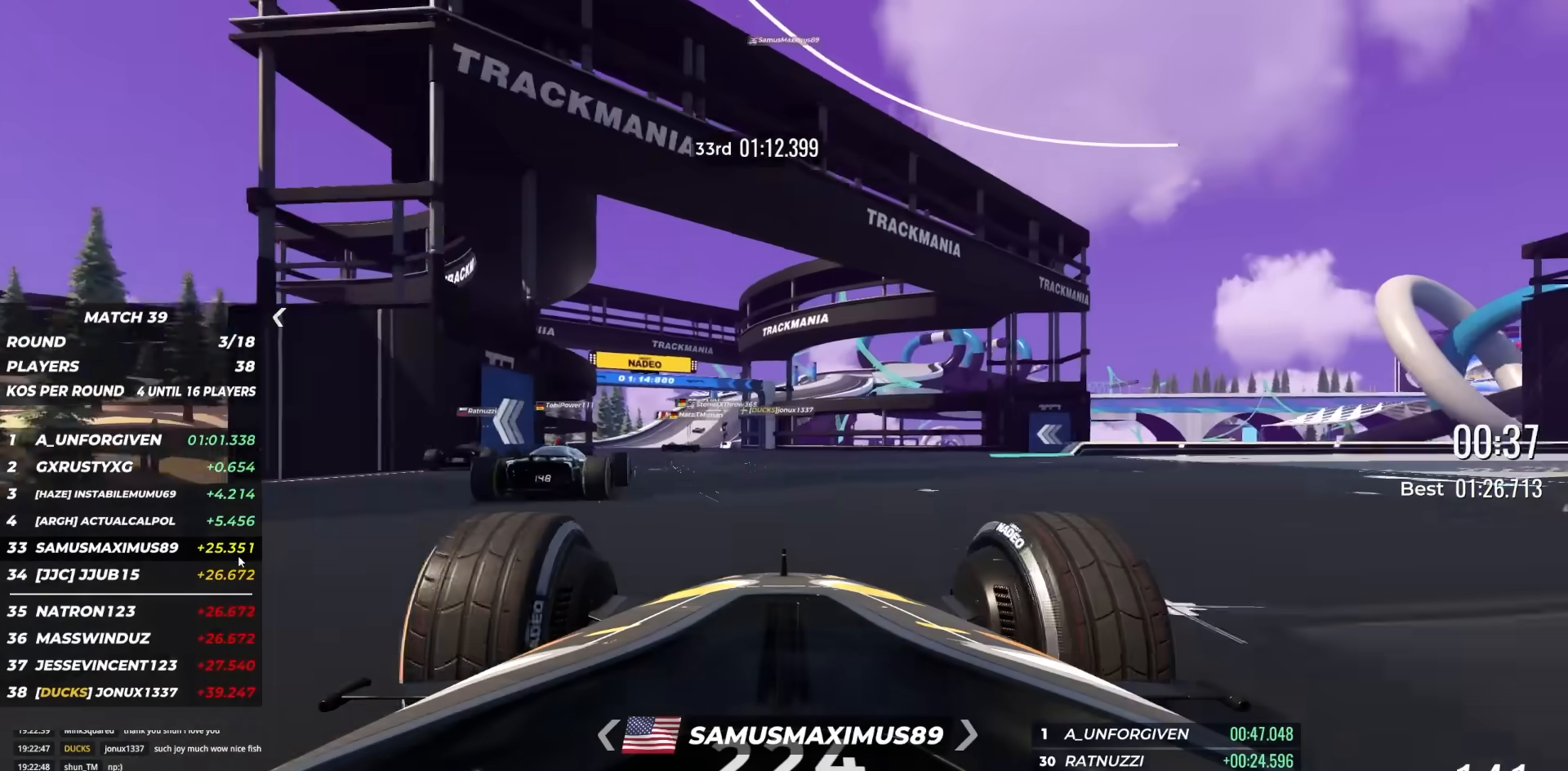
{"keys": ["left", "up"], "events": [[50, "left", "down"]]}
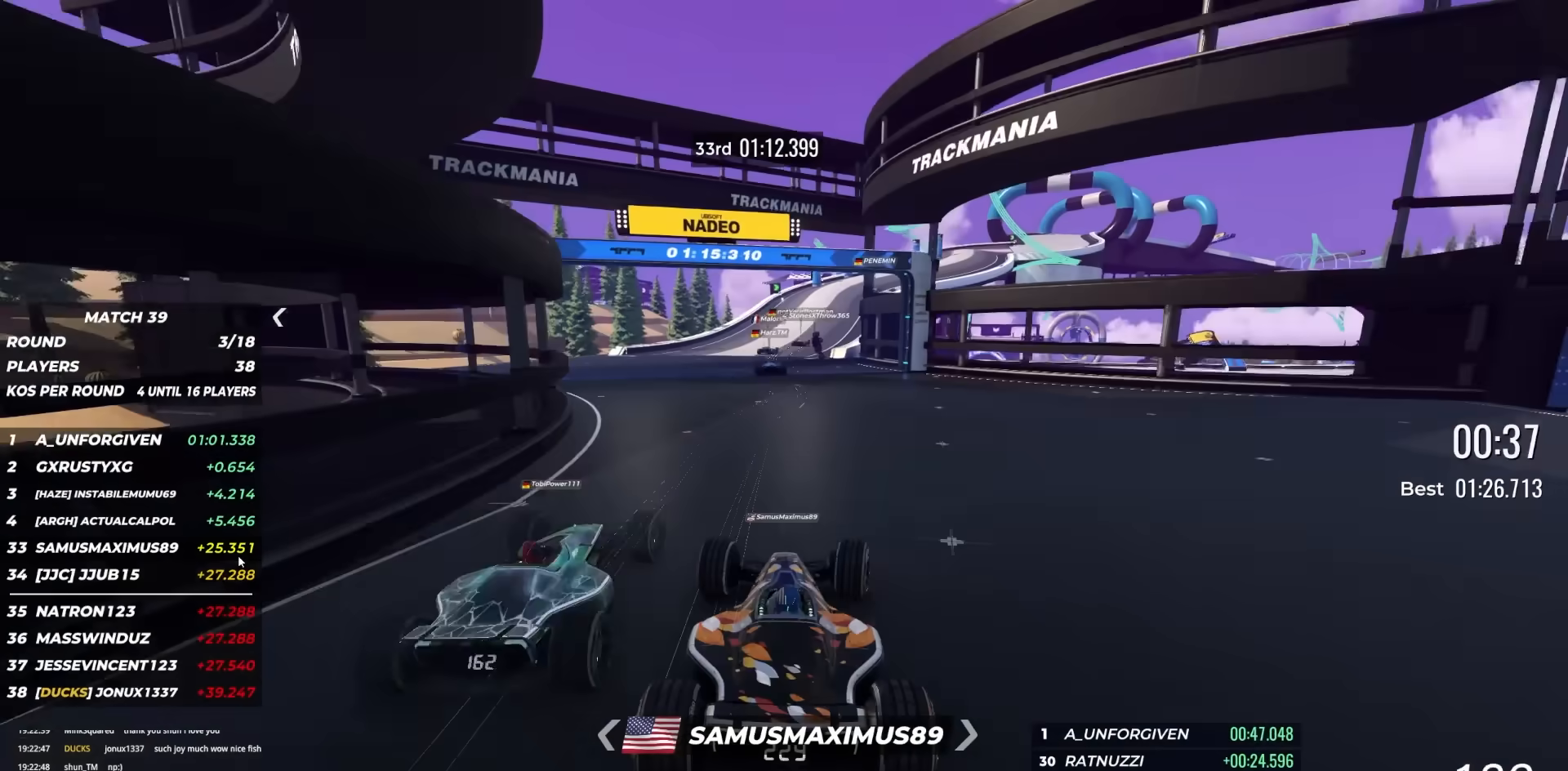
{"keys": ["left", "up"], "events": []}
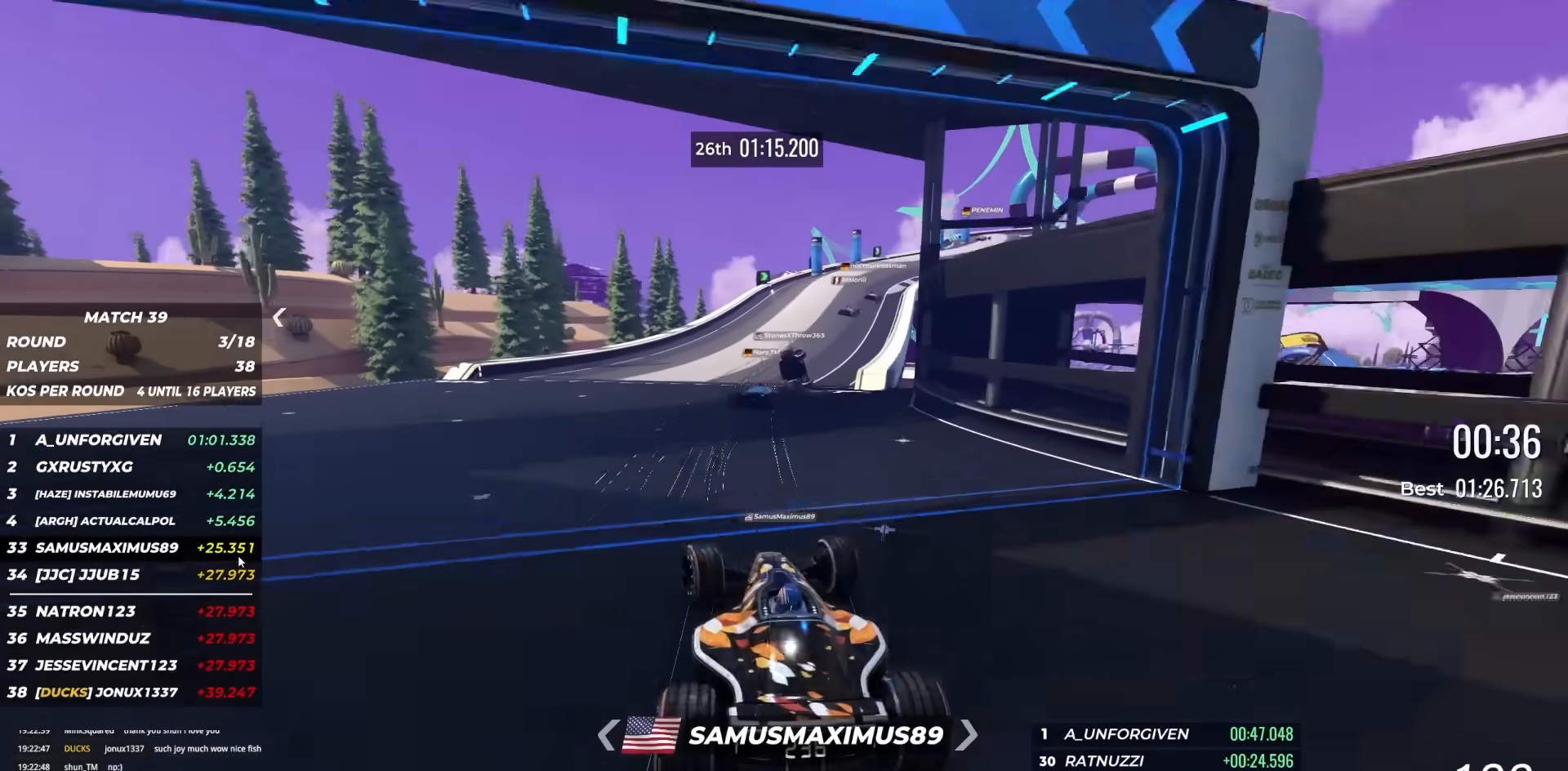
{"keys": [], "events": [[350, "left", "up"], [400, "up", "up"]]}
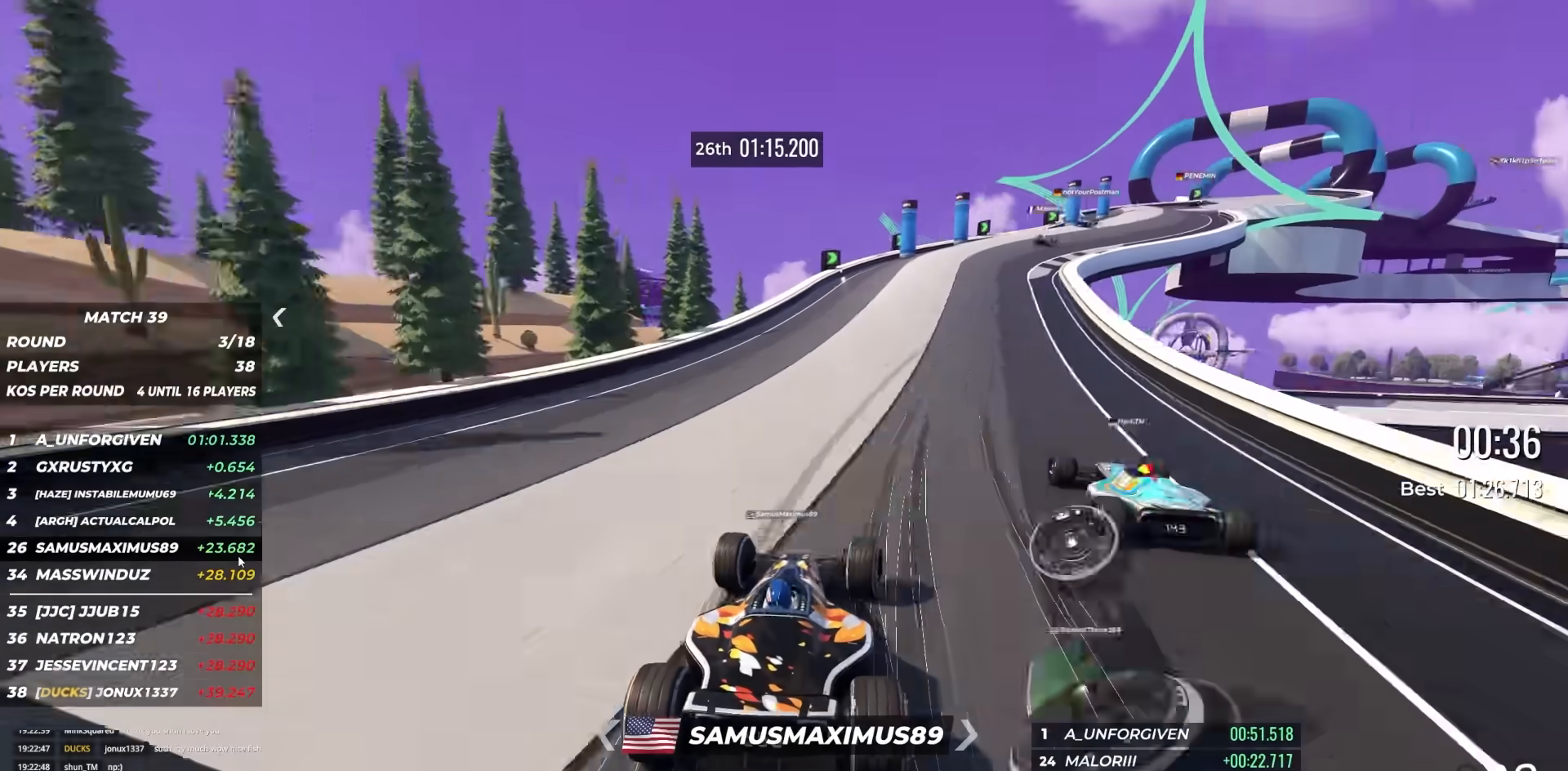
{"keys": [], "events": []}
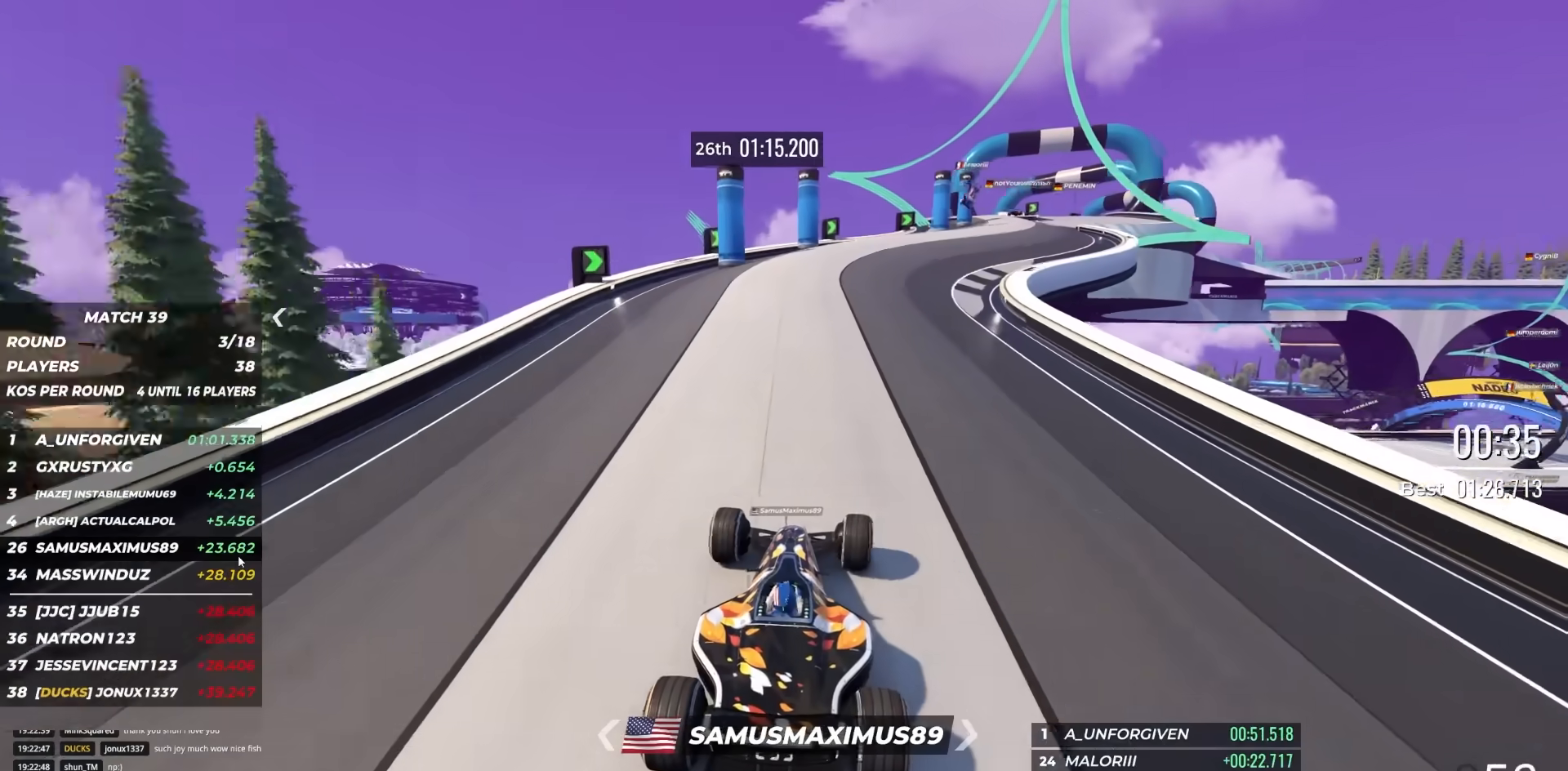
{"keys": [], "events": []}
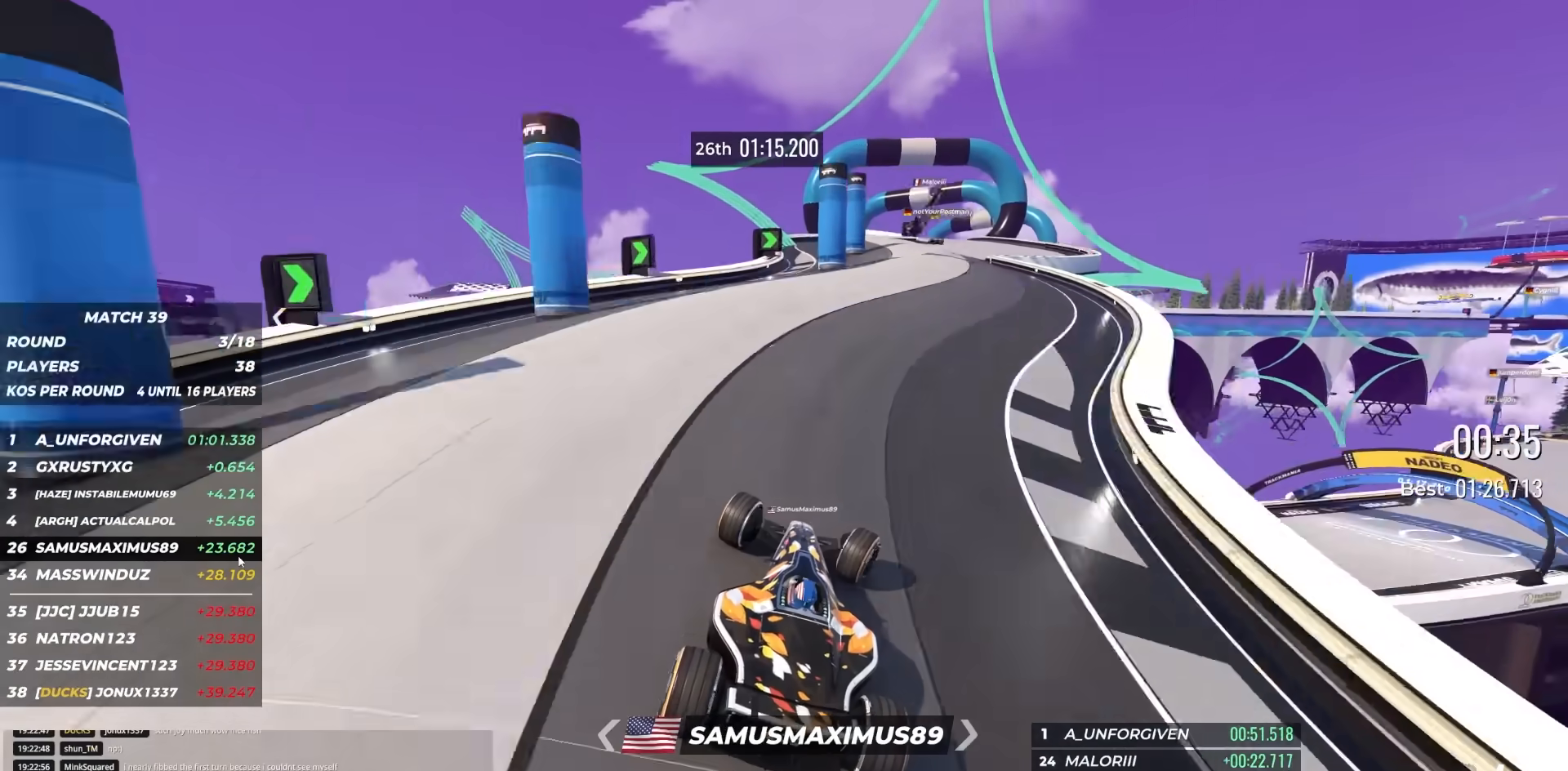
{"keys": [], "events": []}